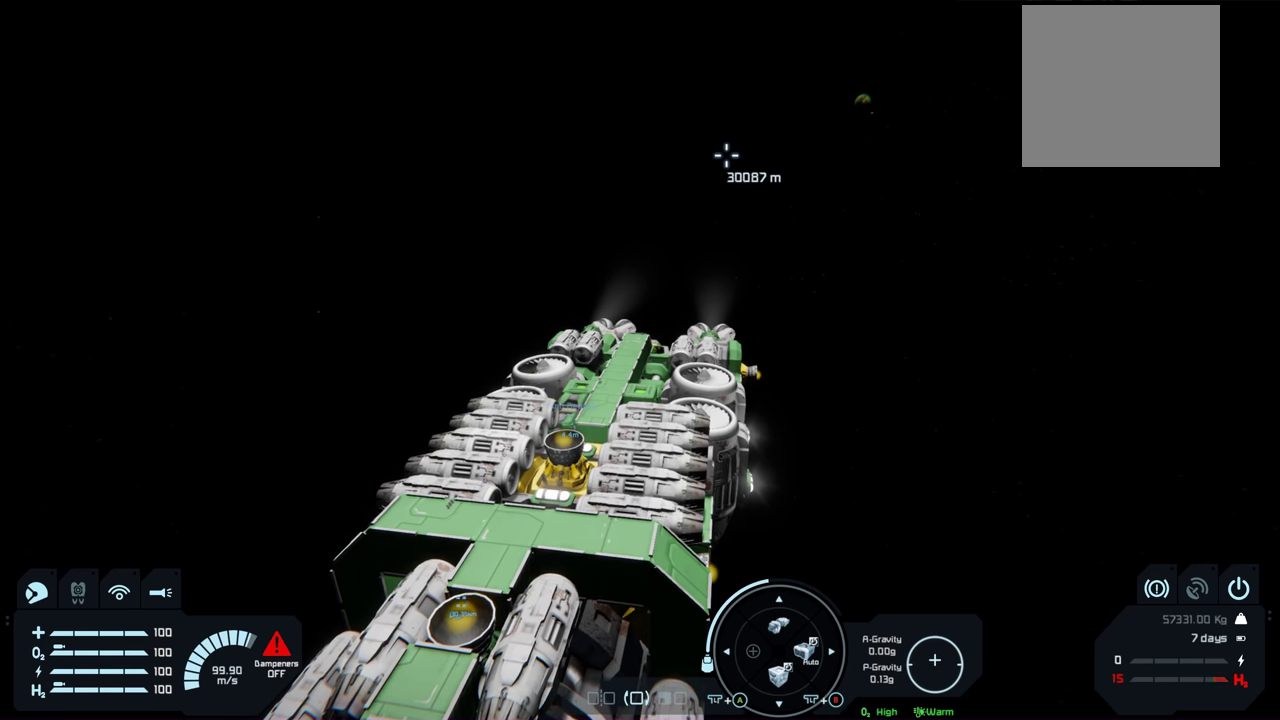
Gameplay with a controller (Xbox layout); each line is a JSON object with the inputs held at the frame after it. "events" lists button and stick changes between this image and that frame as [ms after this image, input, new state], when the widget could be followed in between.
{"buttons": [], "left_stick": "center", "right_stick": "center", "events": [[67, "left_stick", "center"]]}
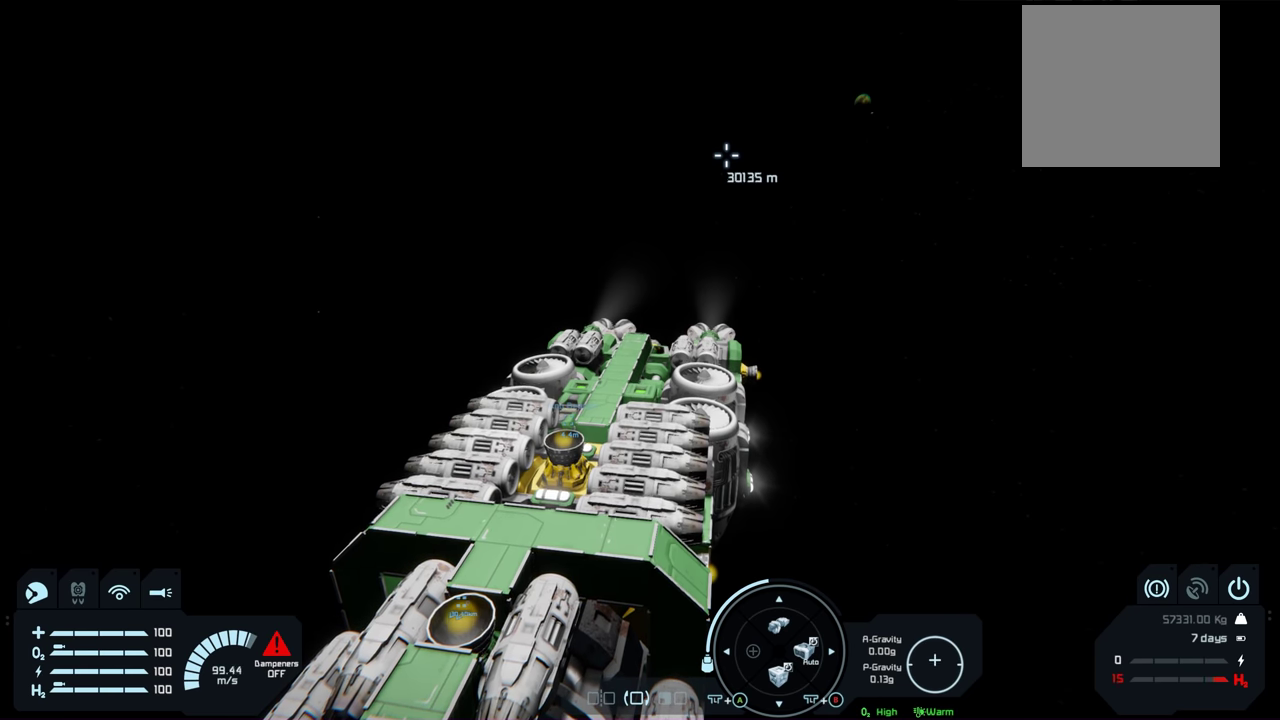
{"buttons": [], "left_stick": "up", "right_stick": "center", "events": [[284, "left_stick", "up"]]}
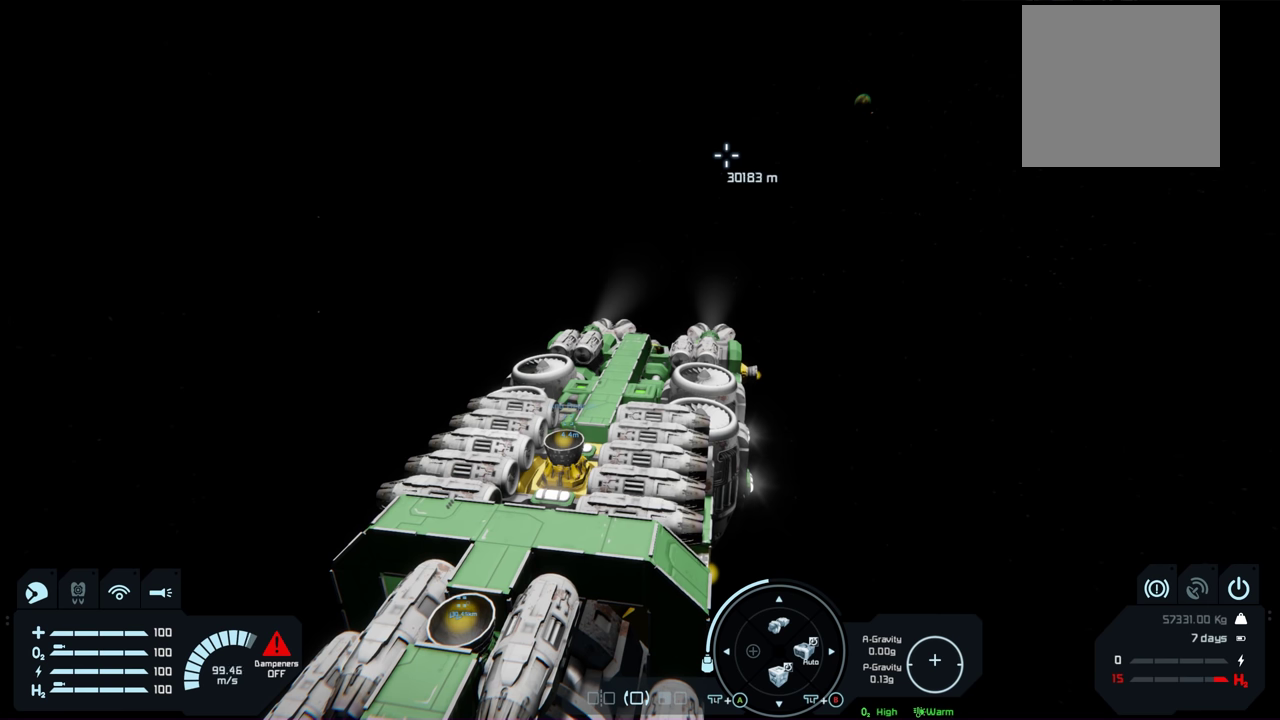
{"buttons": [], "left_stick": "up", "right_stick": "center", "events": []}
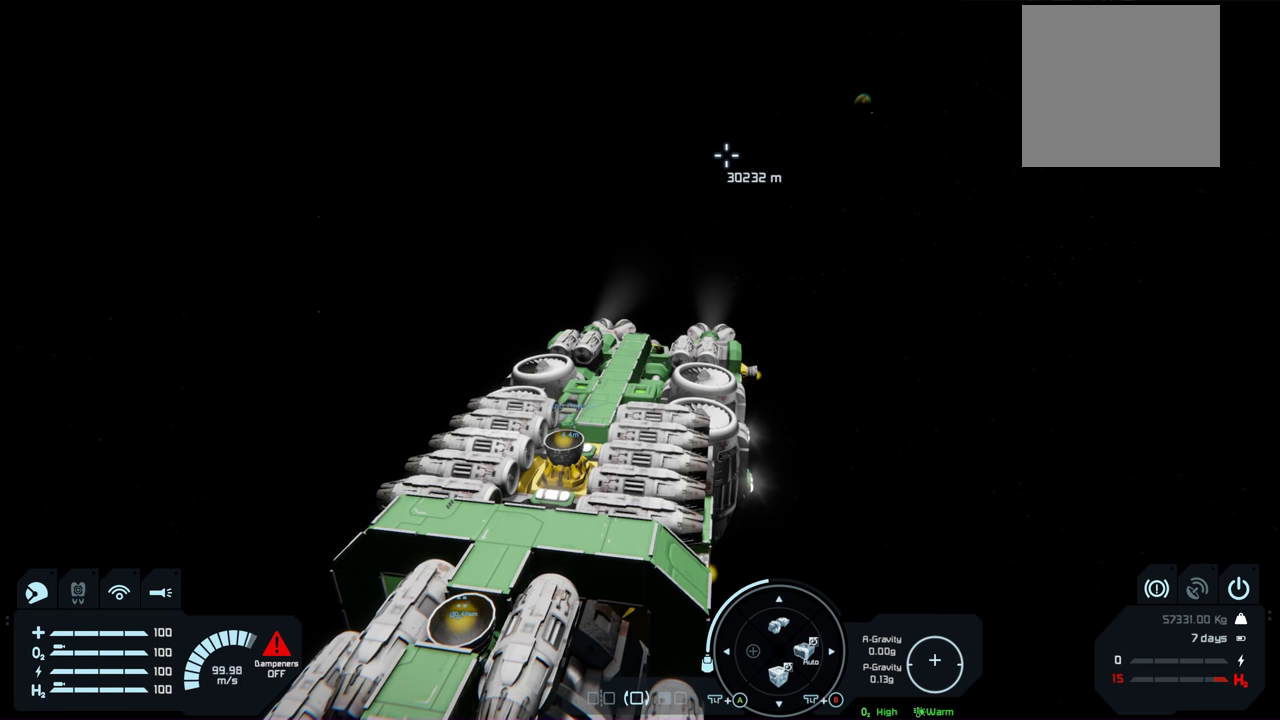
{"buttons": [], "left_stick": "up", "right_stick": "center", "events": []}
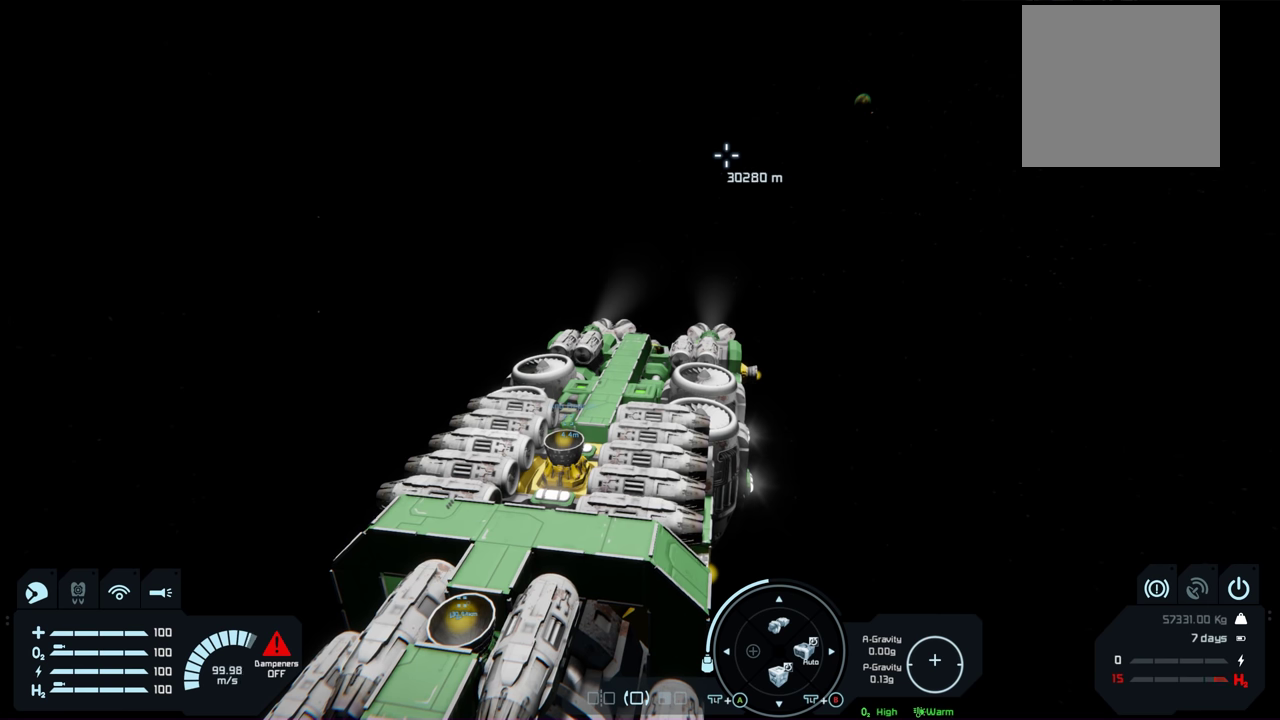
{"buttons": [], "left_stick": "up", "right_stick": "center", "events": []}
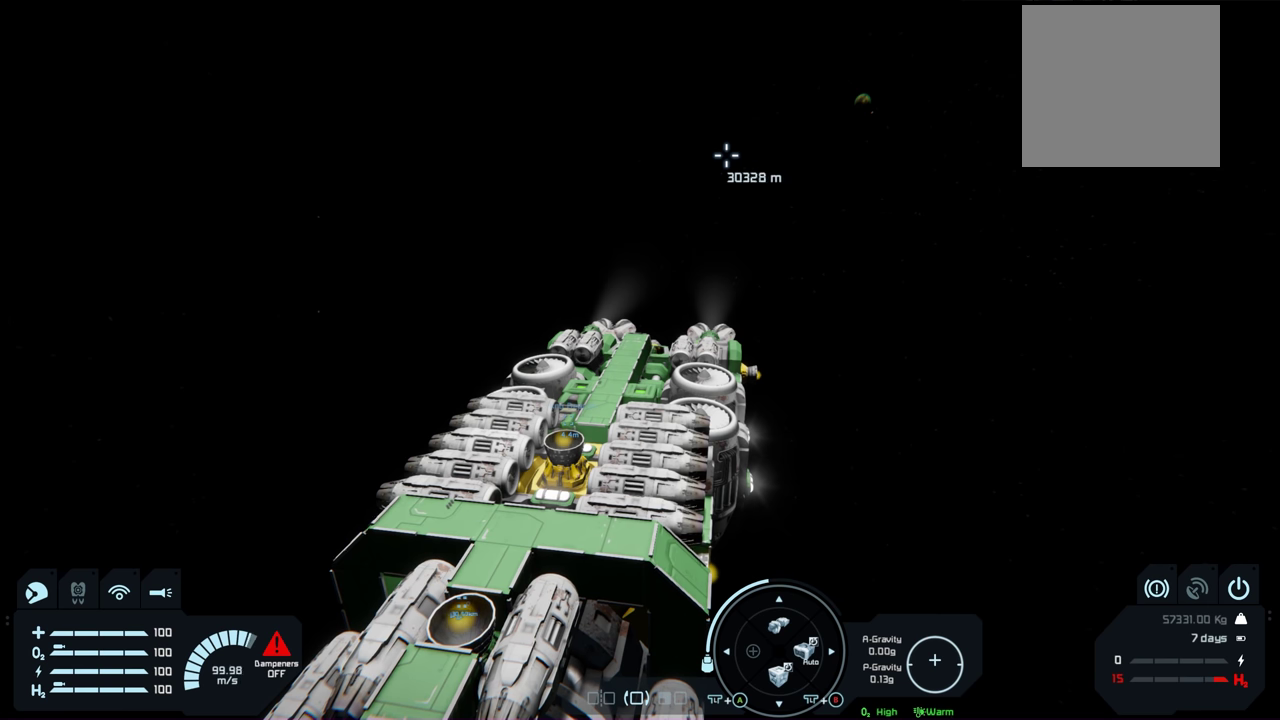
{"buttons": [], "left_stick": "center", "right_stick": "center", "events": [[167, "left_stick", "center"]]}
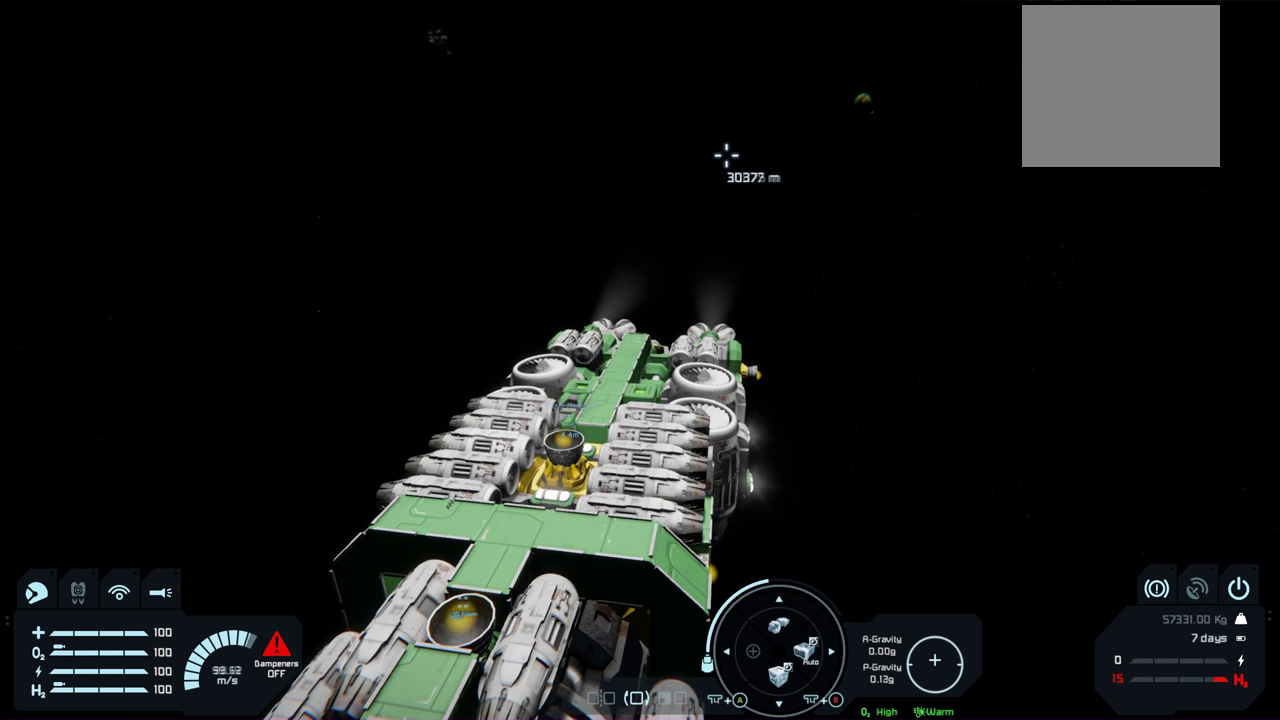
{"buttons": [], "left_stick": "center", "right_stick": "center", "events": []}
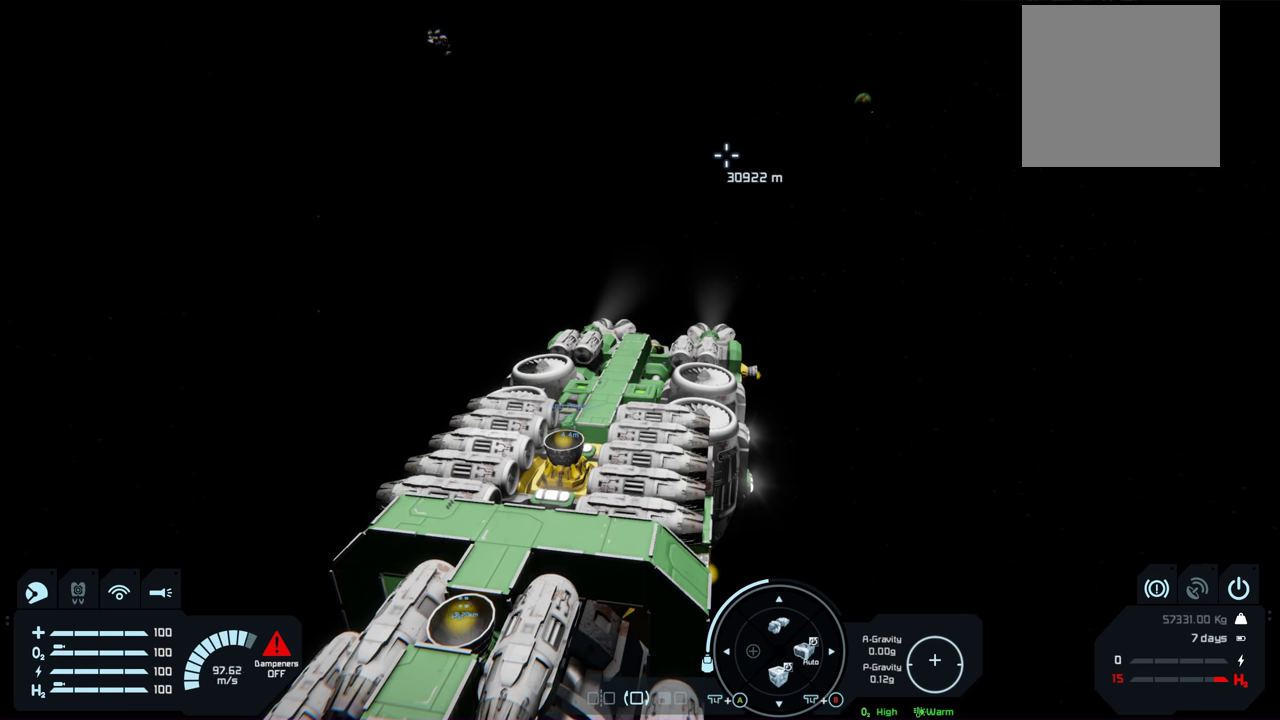
{"buttons": [], "left_stick": "center", "right_stick": "center", "events": []}
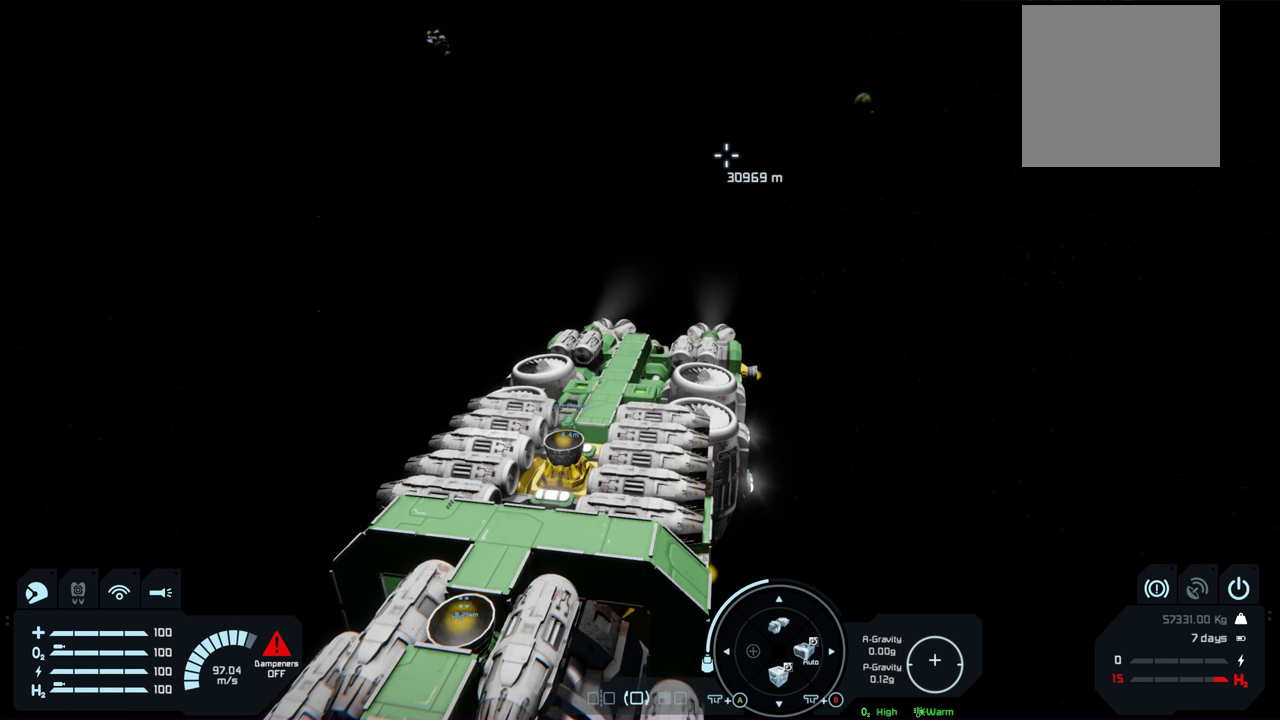
{"buttons": [], "left_stick": "center", "right_stick": "center", "events": []}
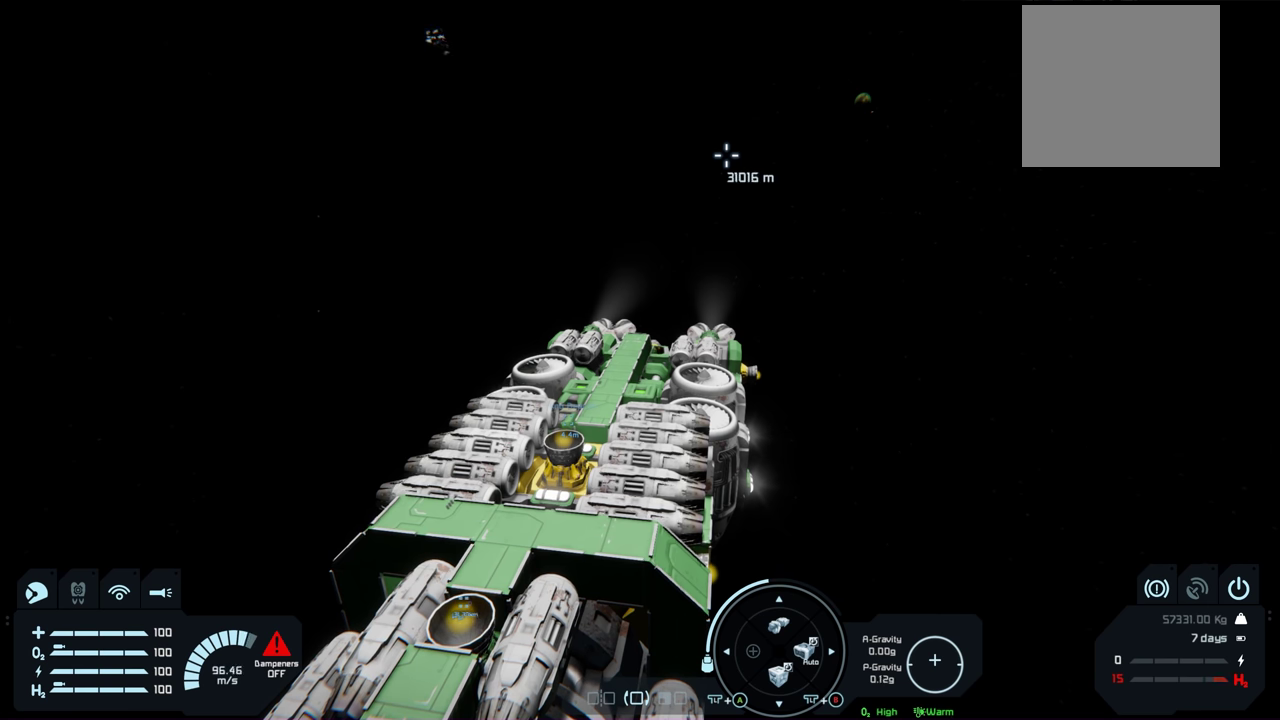
{"buttons": [], "left_stick": "center", "right_stick": "center", "events": []}
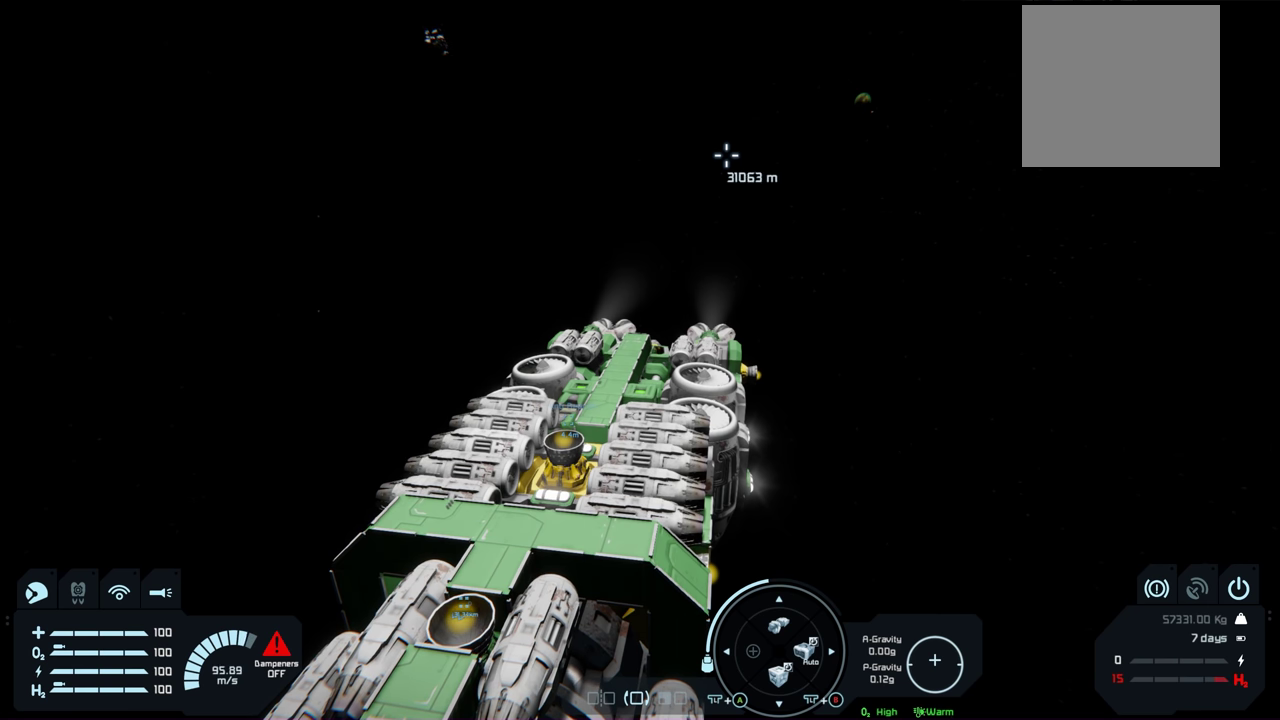
{"buttons": [], "left_stick": "center", "right_stick": "center", "events": []}
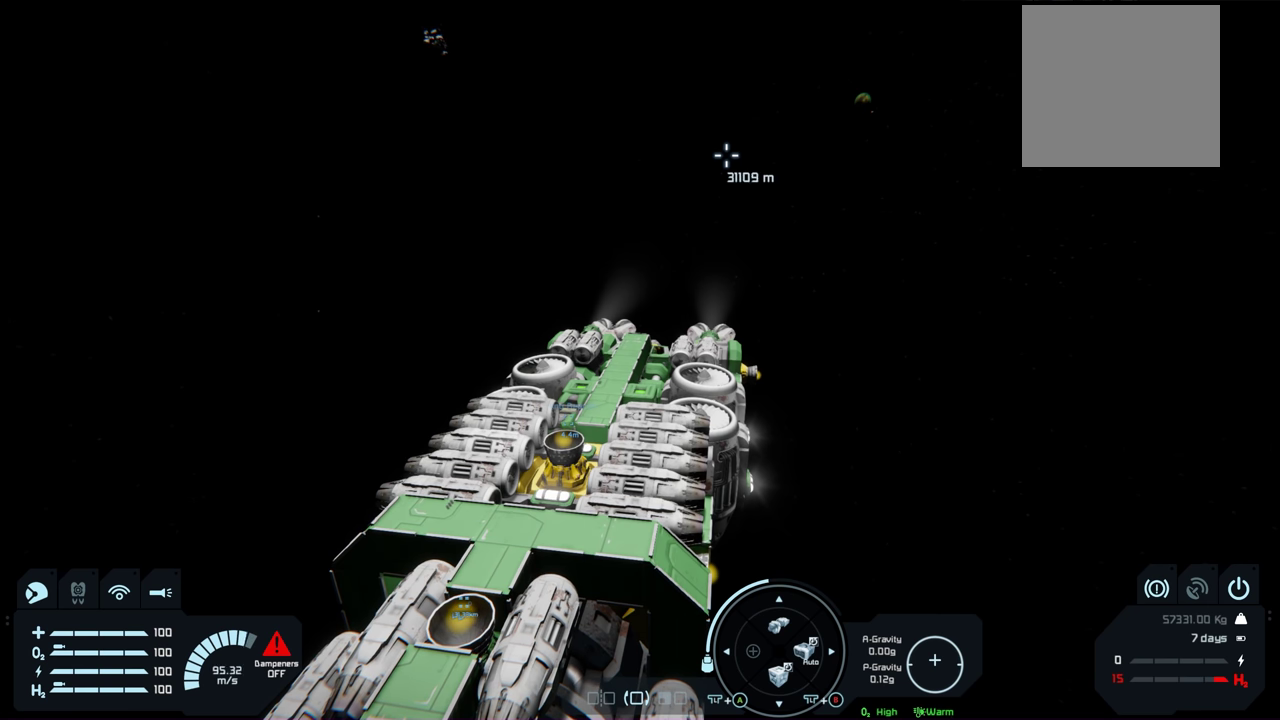
{"buttons": [], "left_stick": "center", "right_stick": "center", "events": []}
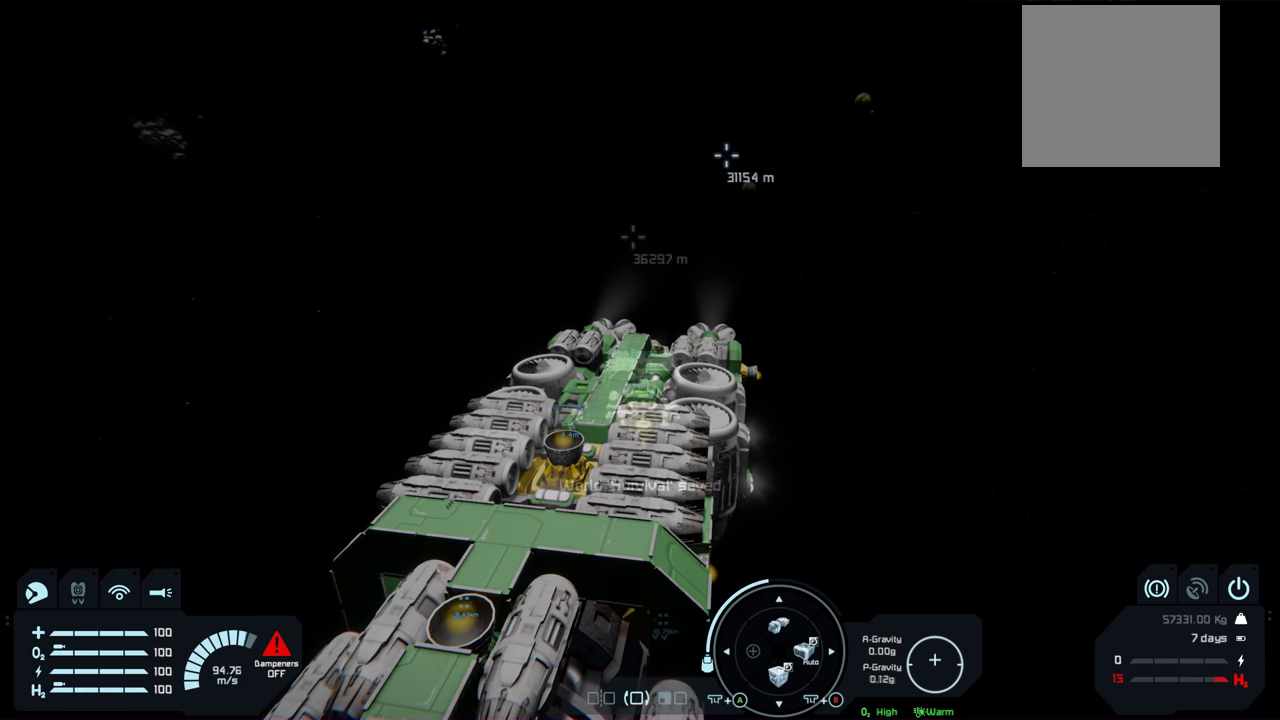
{"buttons": [], "left_stick": "center", "right_stick": "center", "events": []}
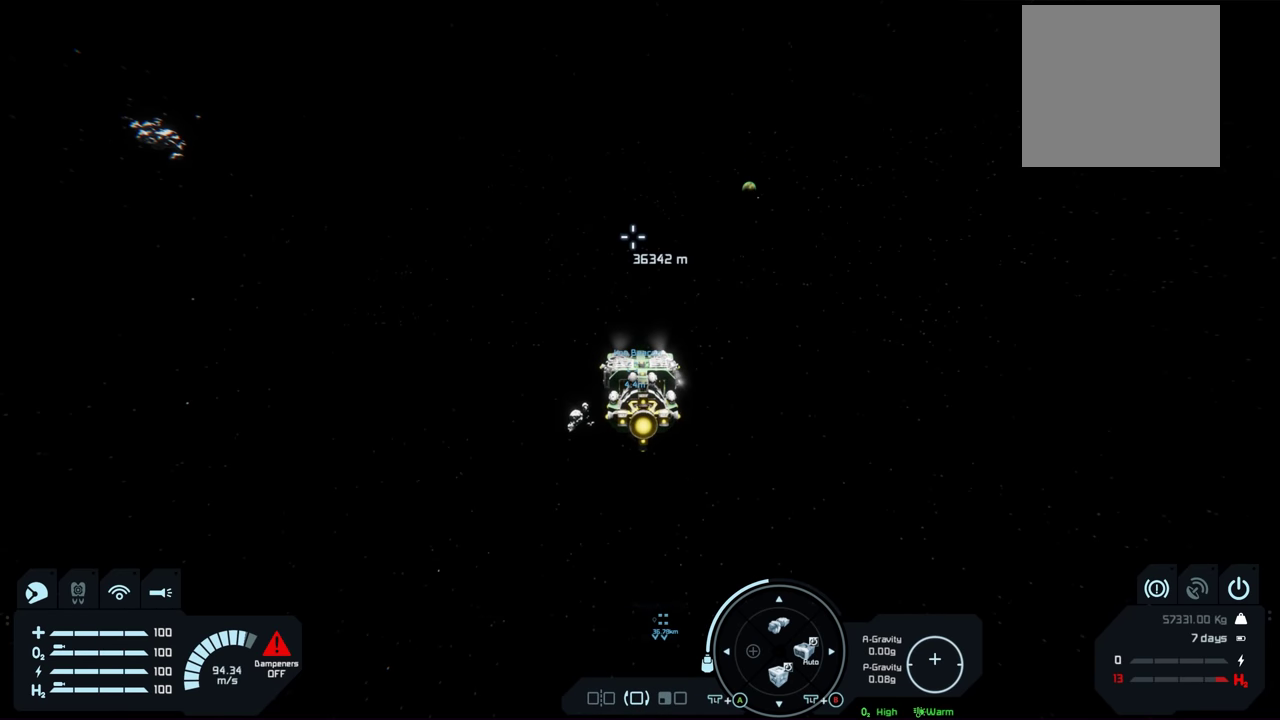
{"buttons": [], "left_stick": "center", "right_stick": "center", "events": []}
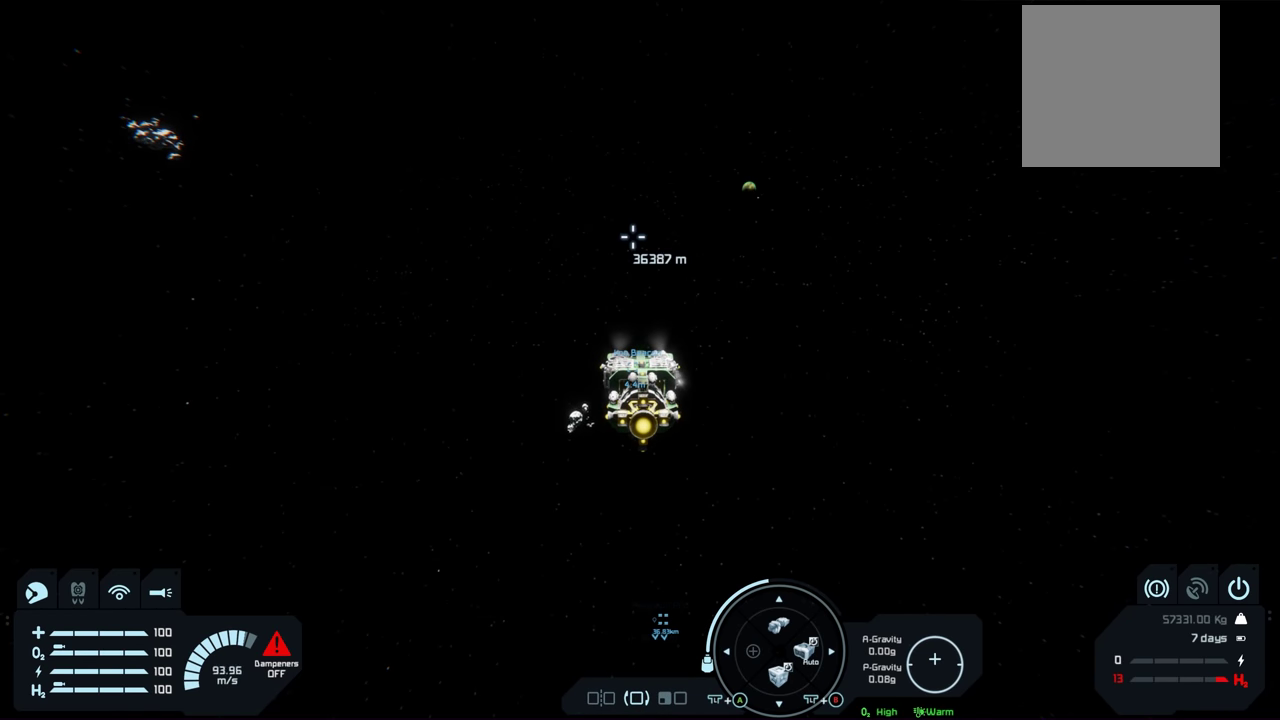
{"buttons": [], "left_stick": "up", "right_stick": "center", "events": [[283, "left_stick", "up"]]}
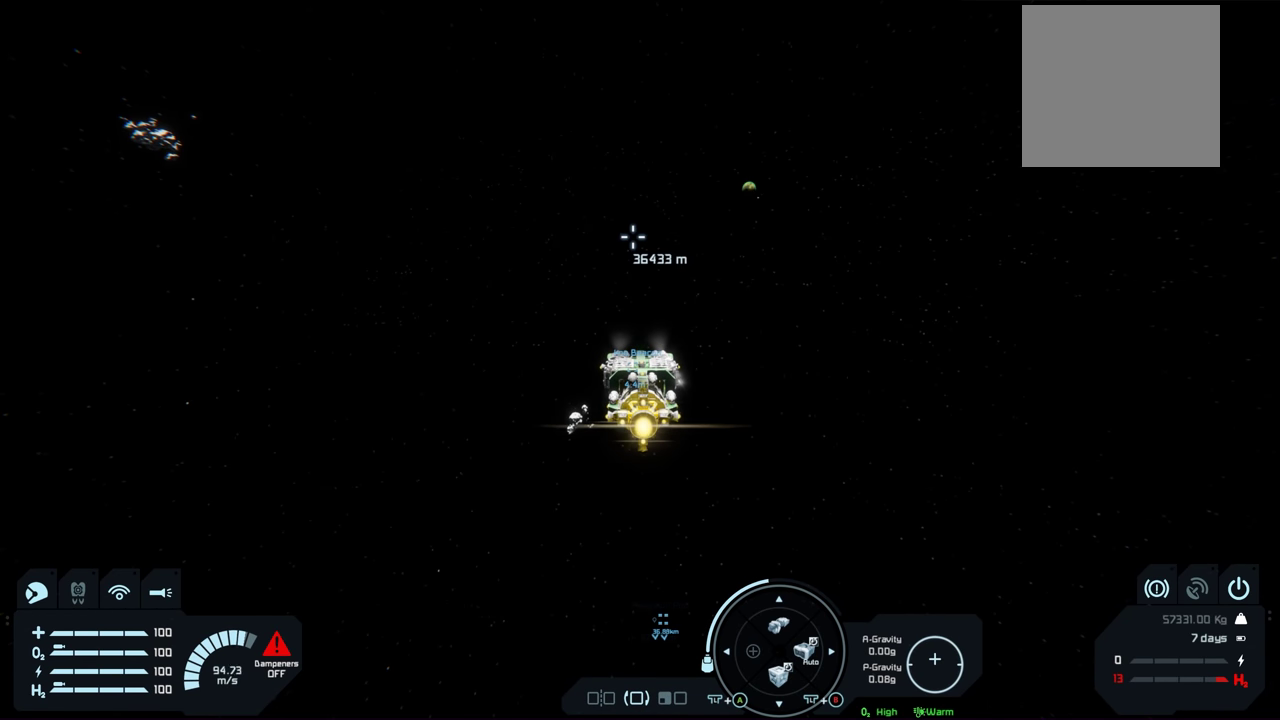
{"buttons": [], "left_stick": "up", "right_stick": "center", "events": []}
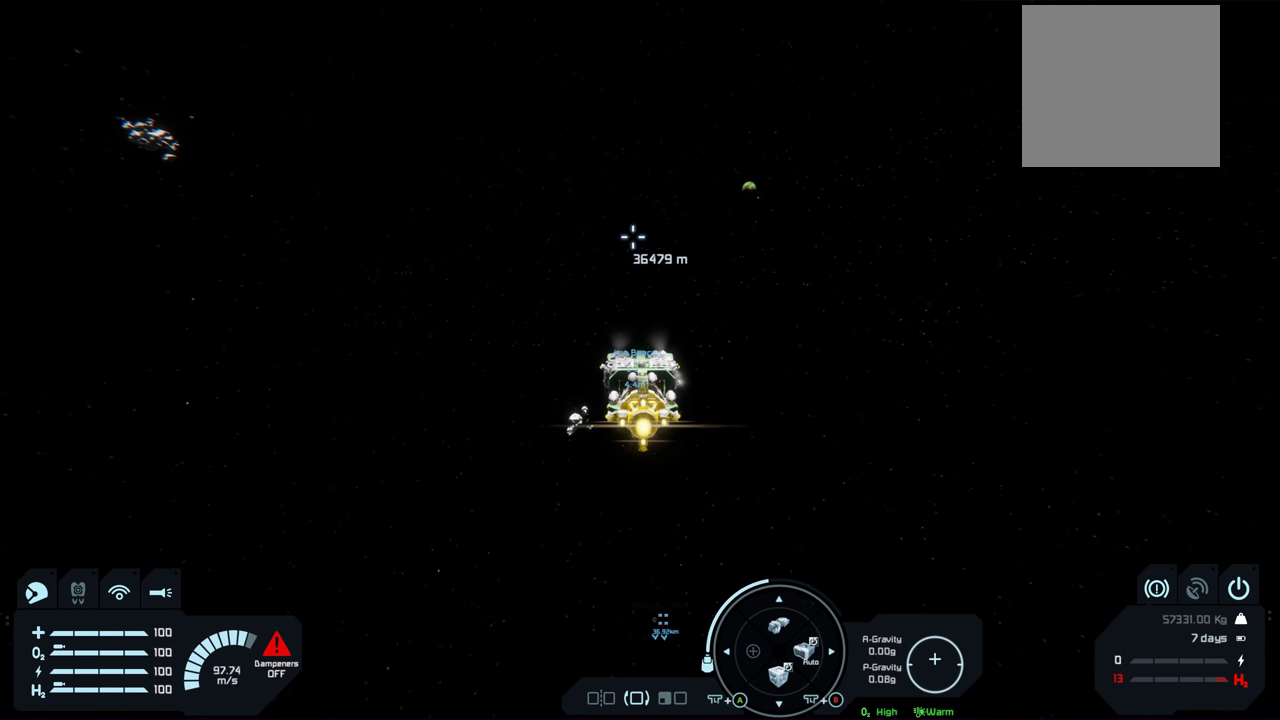
{"buttons": [], "left_stick": "up", "right_stick": "center", "events": []}
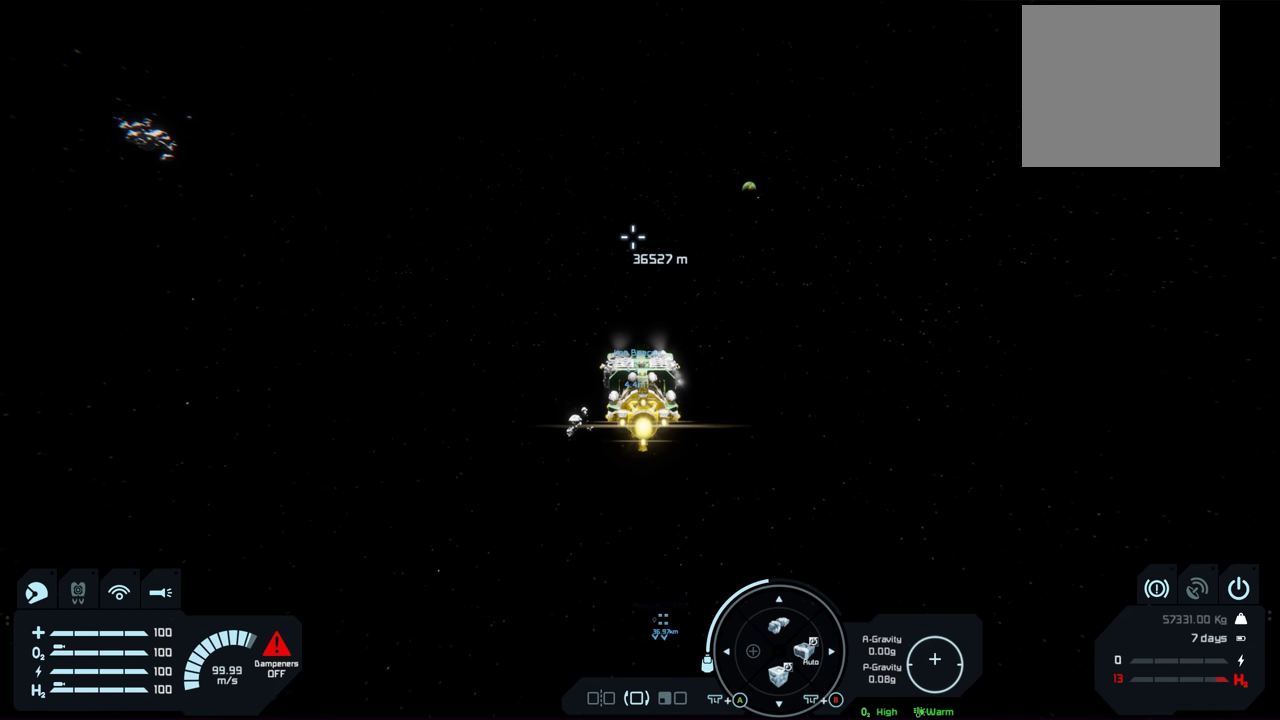
{"buttons": [], "left_stick": "center", "right_stick": "center", "events": [[367, "left_stick", "center"]]}
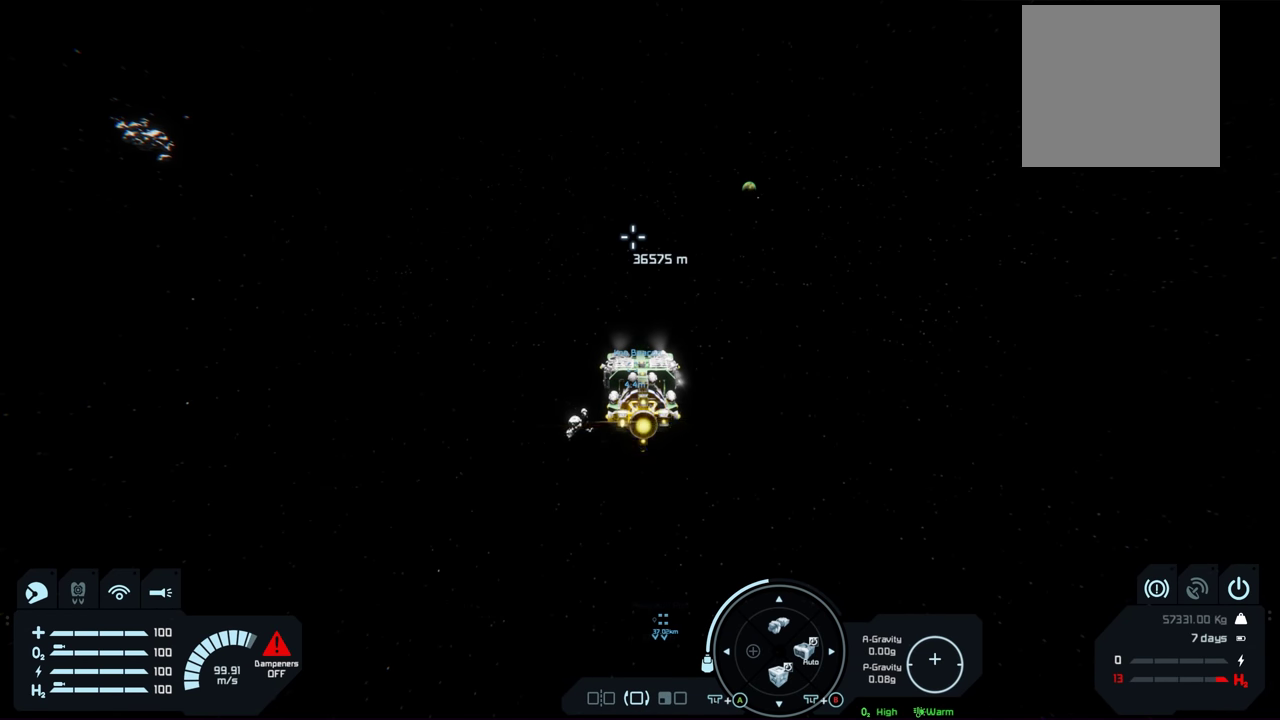
{"buttons": [], "left_stick": "center", "right_stick": "center", "events": []}
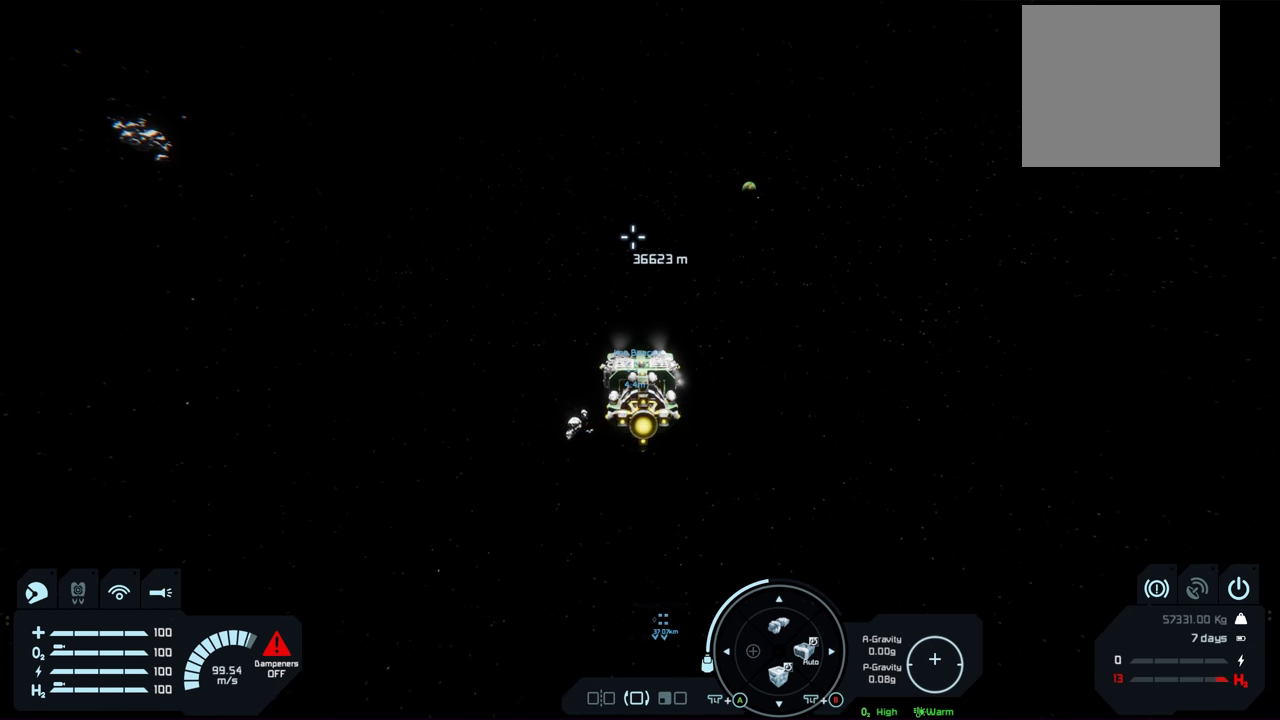
{"buttons": [], "left_stick": "center", "right_stick": "center", "events": []}
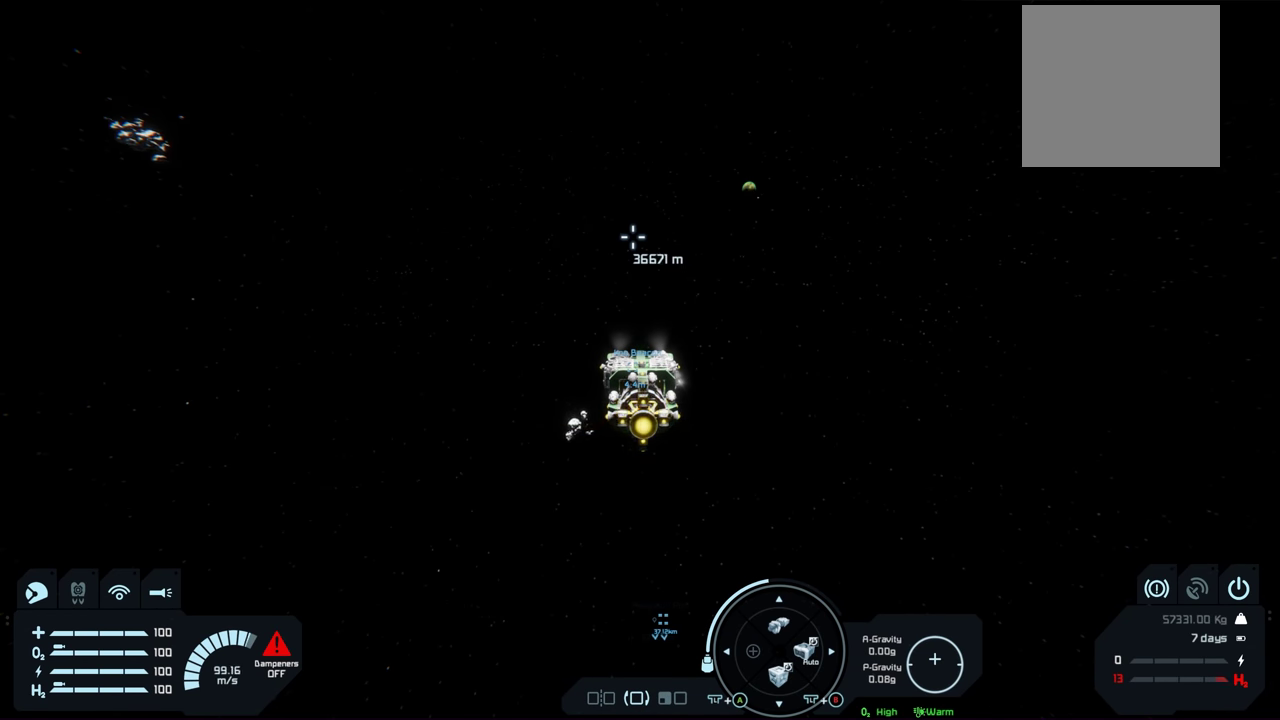
{"buttons": [], "left_stick": "center", "right_stick": "center", "events": []}
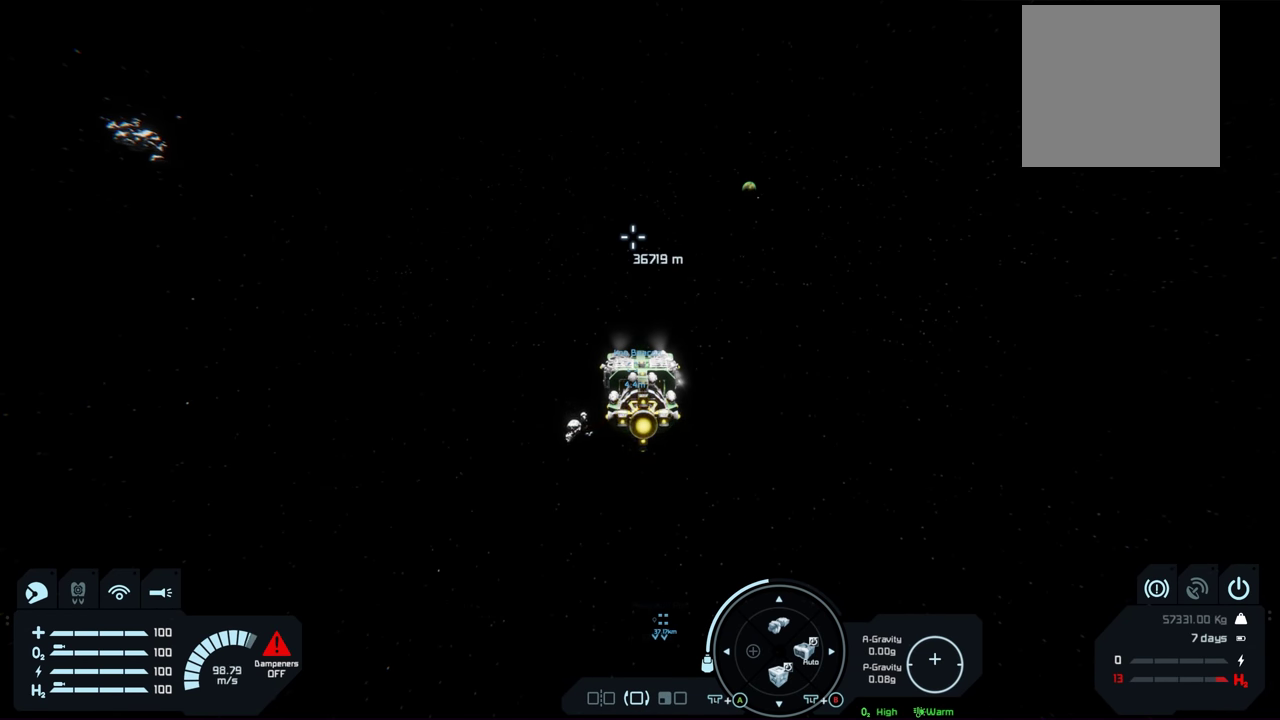
{"buttons": [], "left_stick": "center", "right_stick": "center", "events": []}
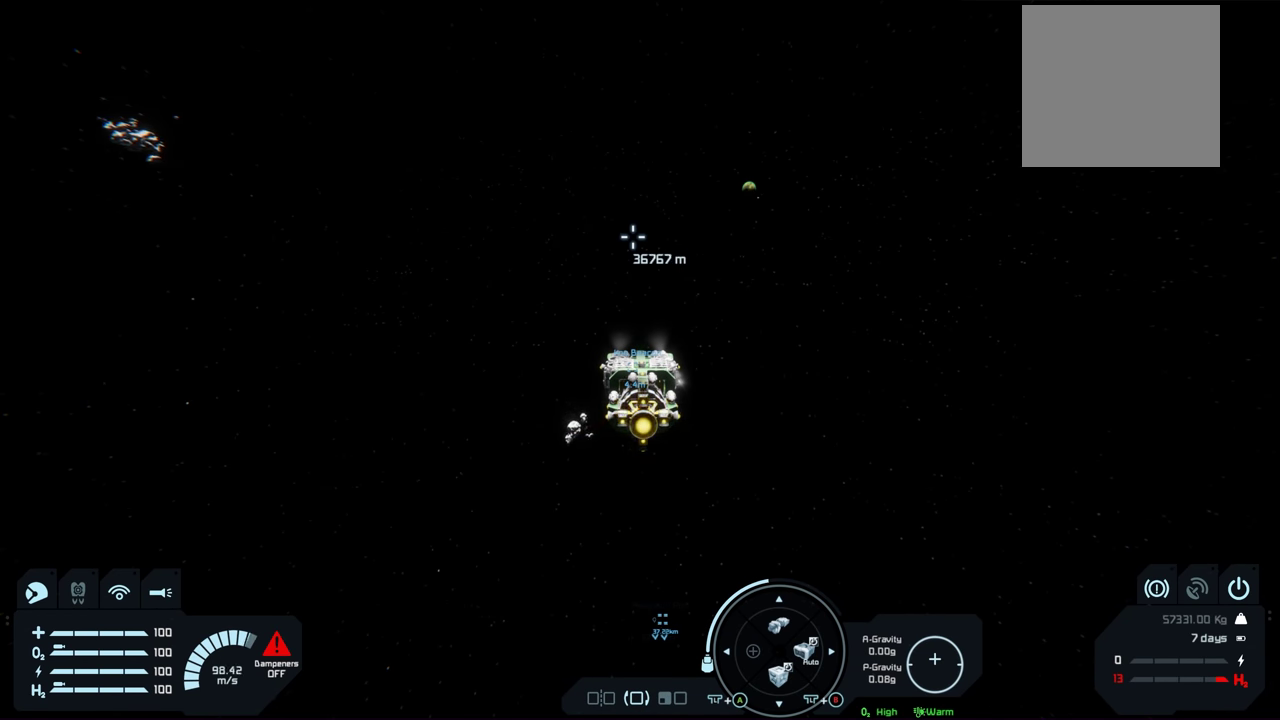
{"buttons": [], "left_stick": "center", "right_stick": "center", "events": []}
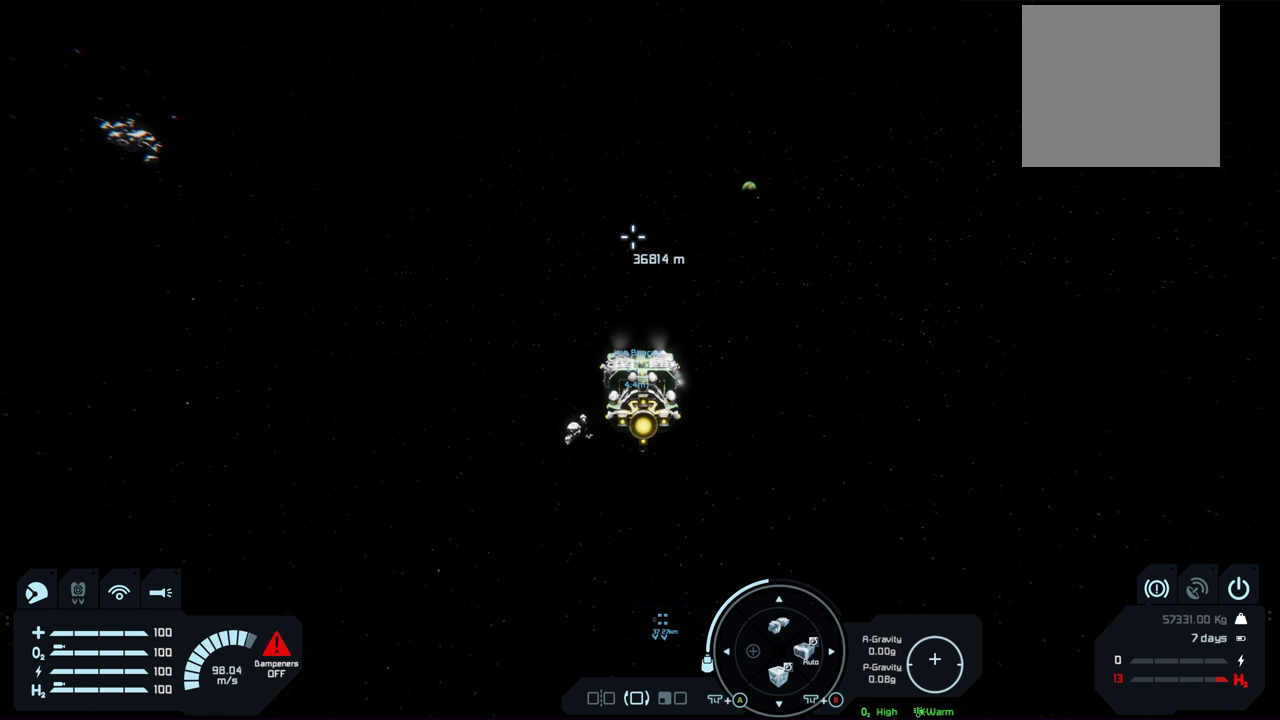
{"buttons": [], "left_stick": "center", "right_stick": "center", "events": []}
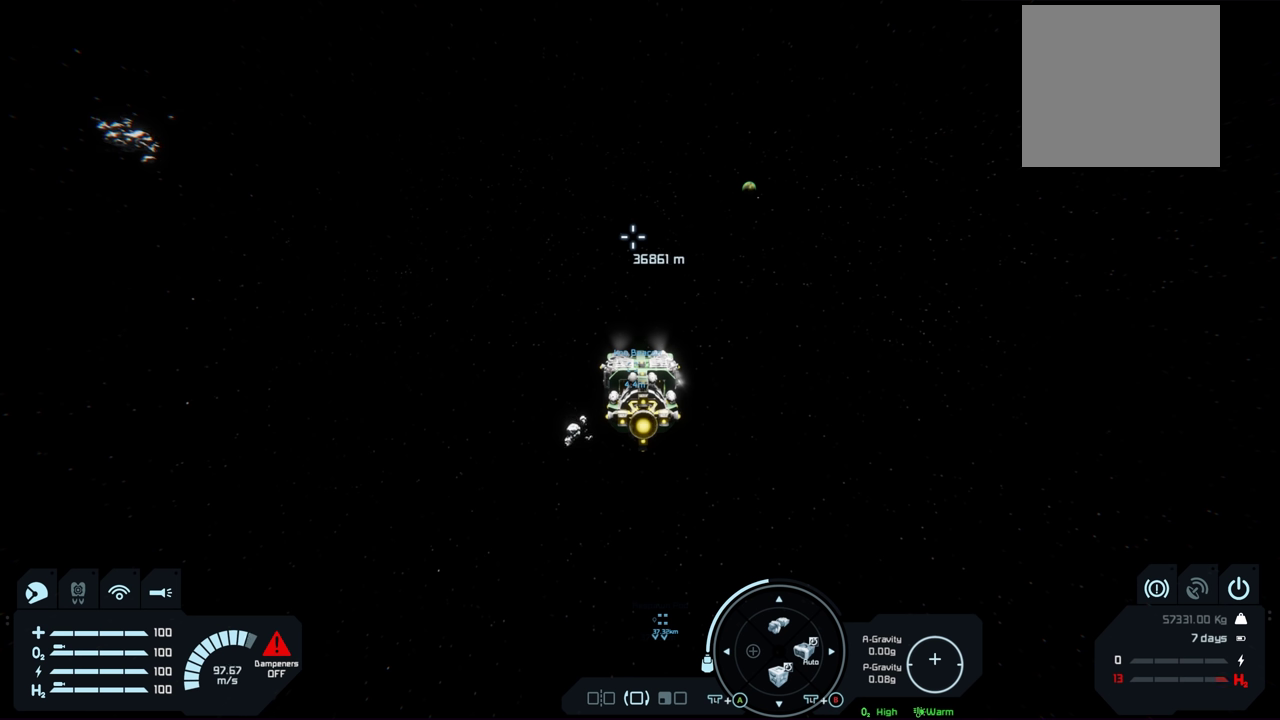
{"buttons": [], "left_stick": "up", "right_stick": "center", "events": [[167, "left_stick", "up"]]}
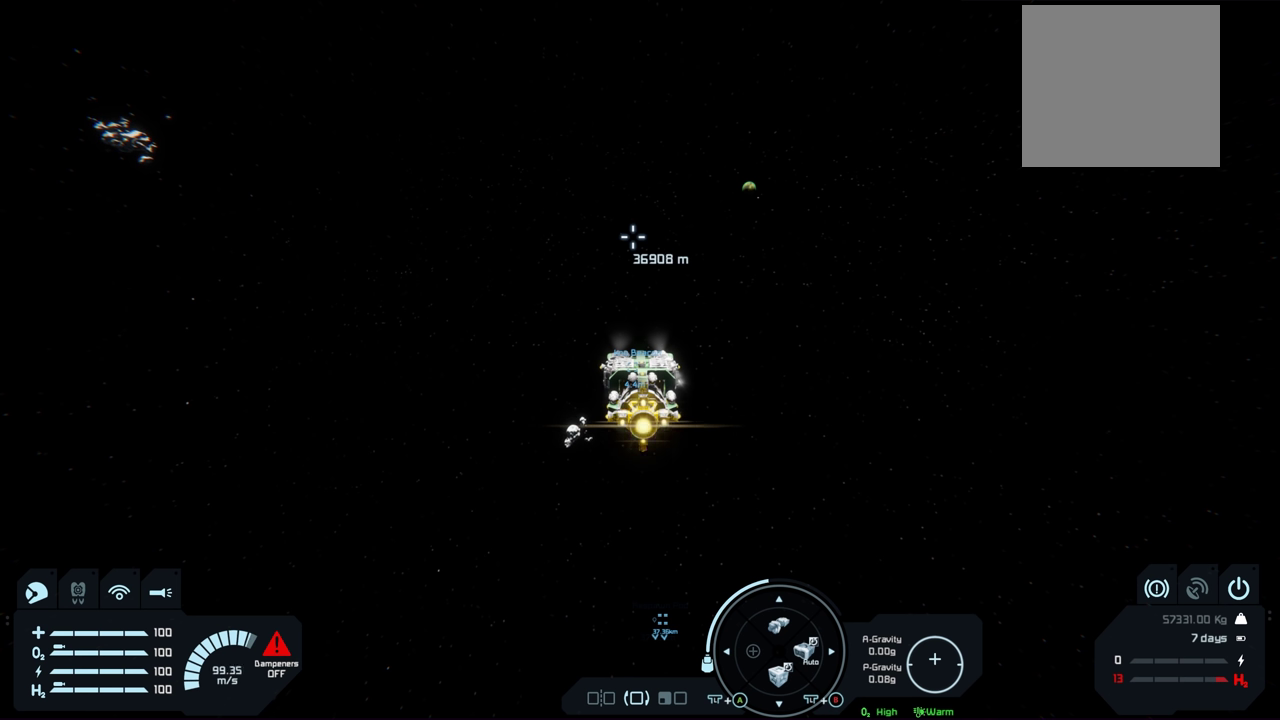
{"buttons": [], "left_stick": "center", "right_stick": "center", "events": [[67, "left_stick", "center"]]}
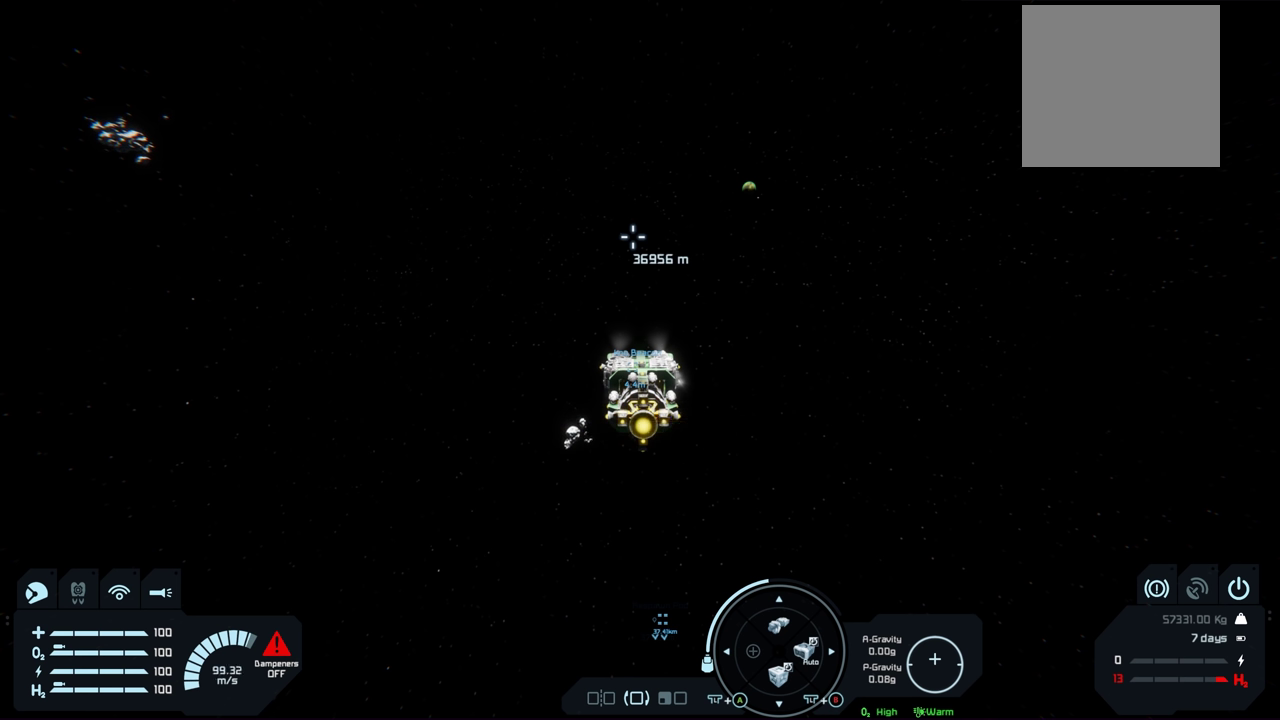
{"buttons": [], "left_stick": "center", "right_stick": "center", "events": []}
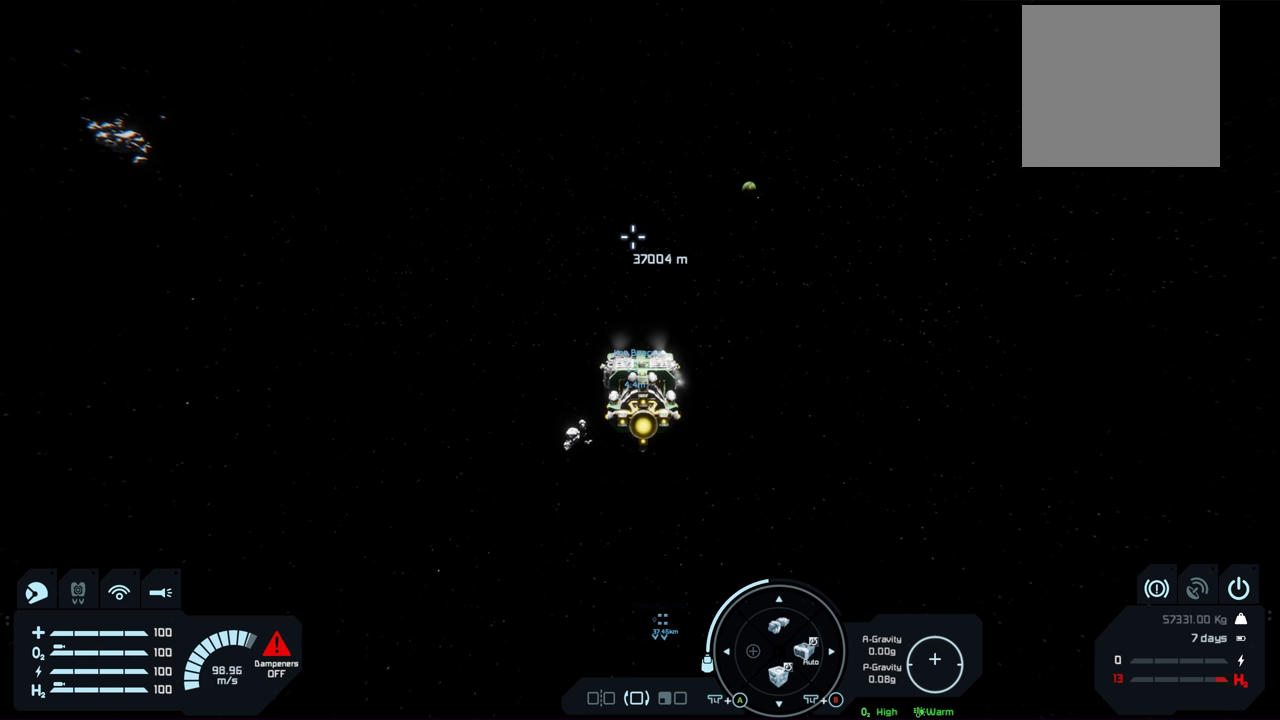
{"buttons": [], "left_stick": "center", "right_stick": "center", "events": []}
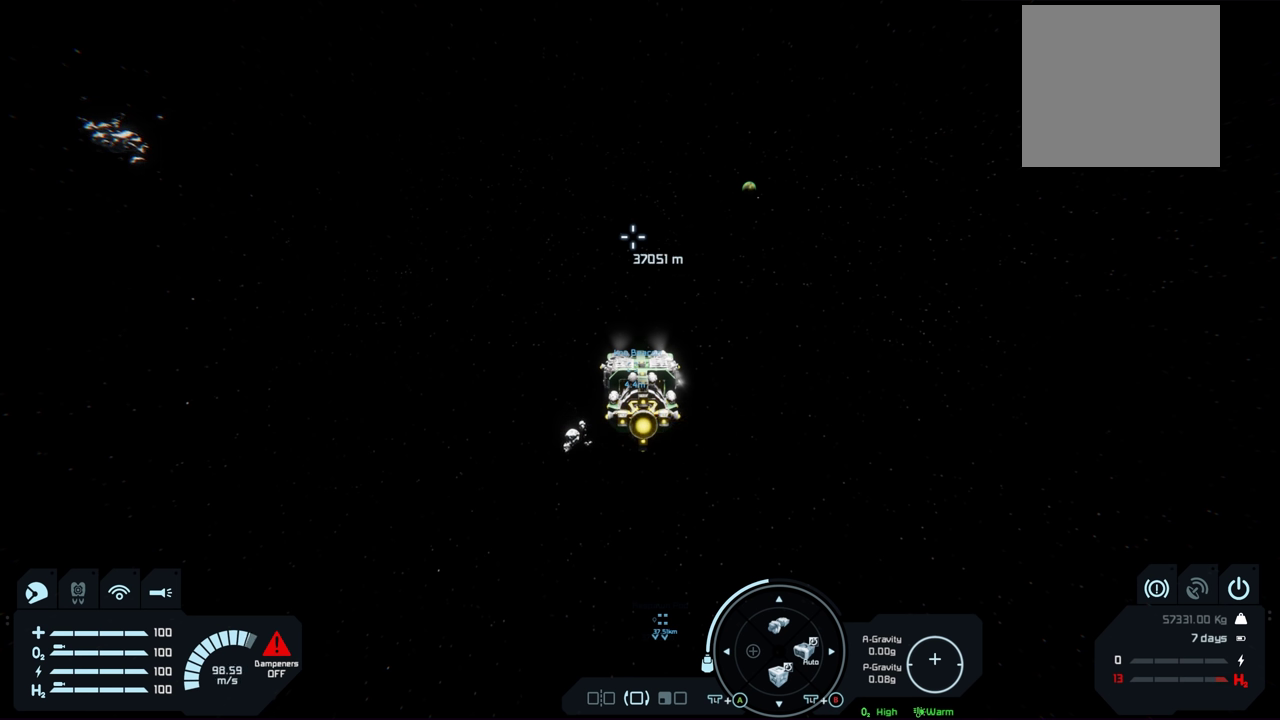
{"buttons": [], "left_stick": "center", "right_stick": "center", "events": []}